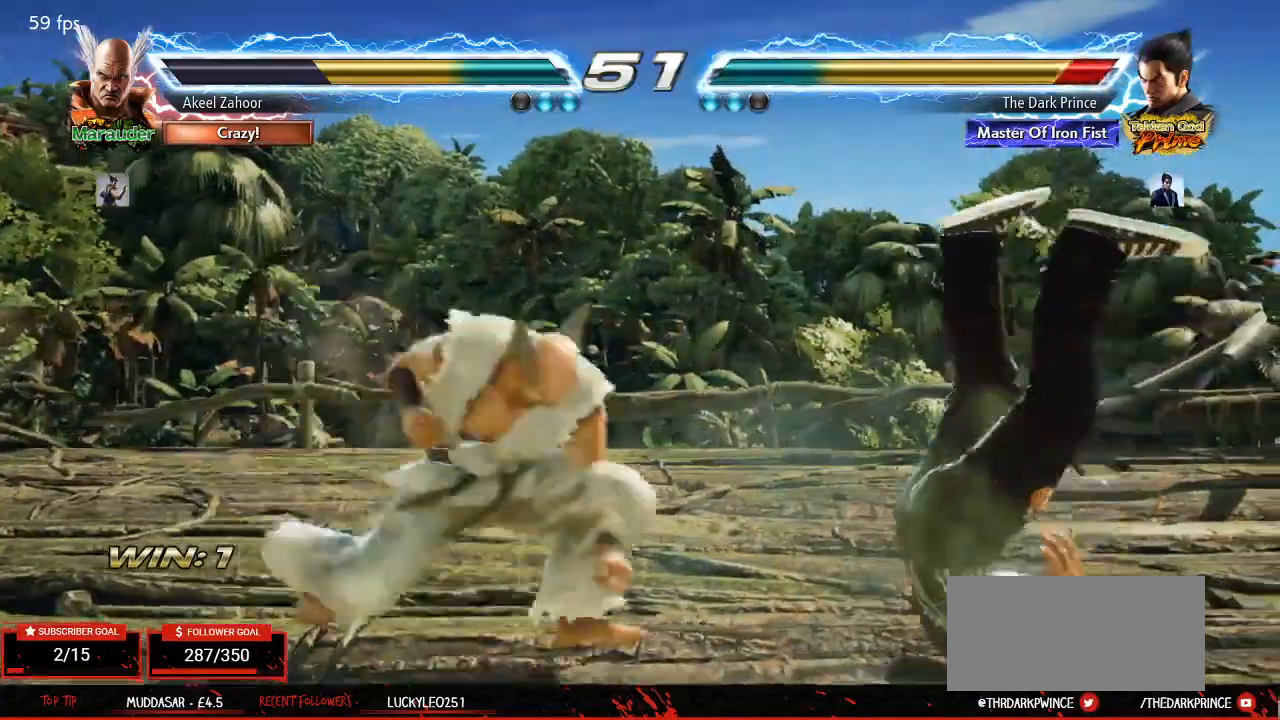
Gameplay with a controller (arcade stick); each line is a JSON object with the inputs held at the frame after it. "events" lists button and stick changes between this image and that frame as [ms after this image, input, new state], when the widget could be followed in between. Not read: L3 R3.
{"buttons": [], "left_stick": "right", "events": [[50, "R1", "down"], [67, "TRIANGLE", "up"], [117, "R1", "up"], [133, "TRIANGLE", "down"], [200, "R1", "down"], [233, "TRIANGLE", "up"], [300, "R1", "up"]]}
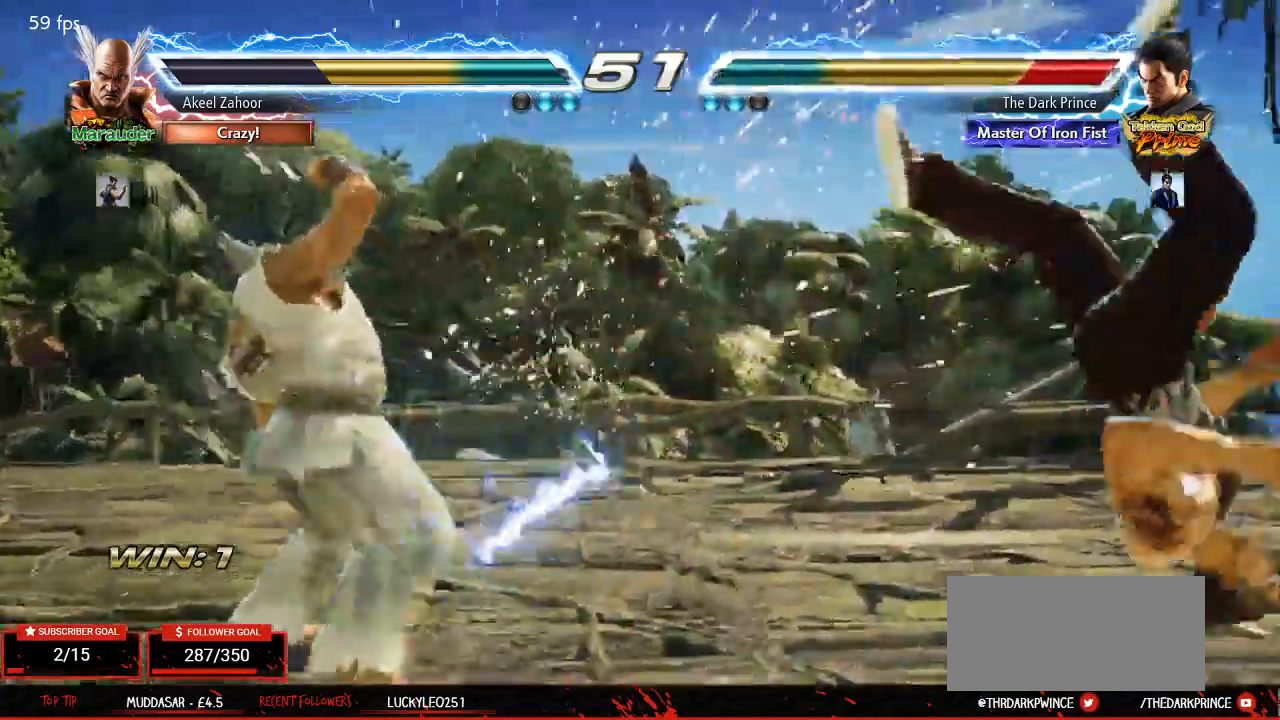
{"buttons": [], "left_stick": "center", "events": [[83, "CIRCLE", "down"], [150, "CIRCLE", "up"], [200, "left_stick", "center"], [217, "CIRCLE", "down"], [267, "CIRCLE", "up"], [333, "CIRCLE", "down"], [383, "CIRCLE", "up"], [417, "CIRCLE", "down"], [467, "CIRCLE", "up"]]}
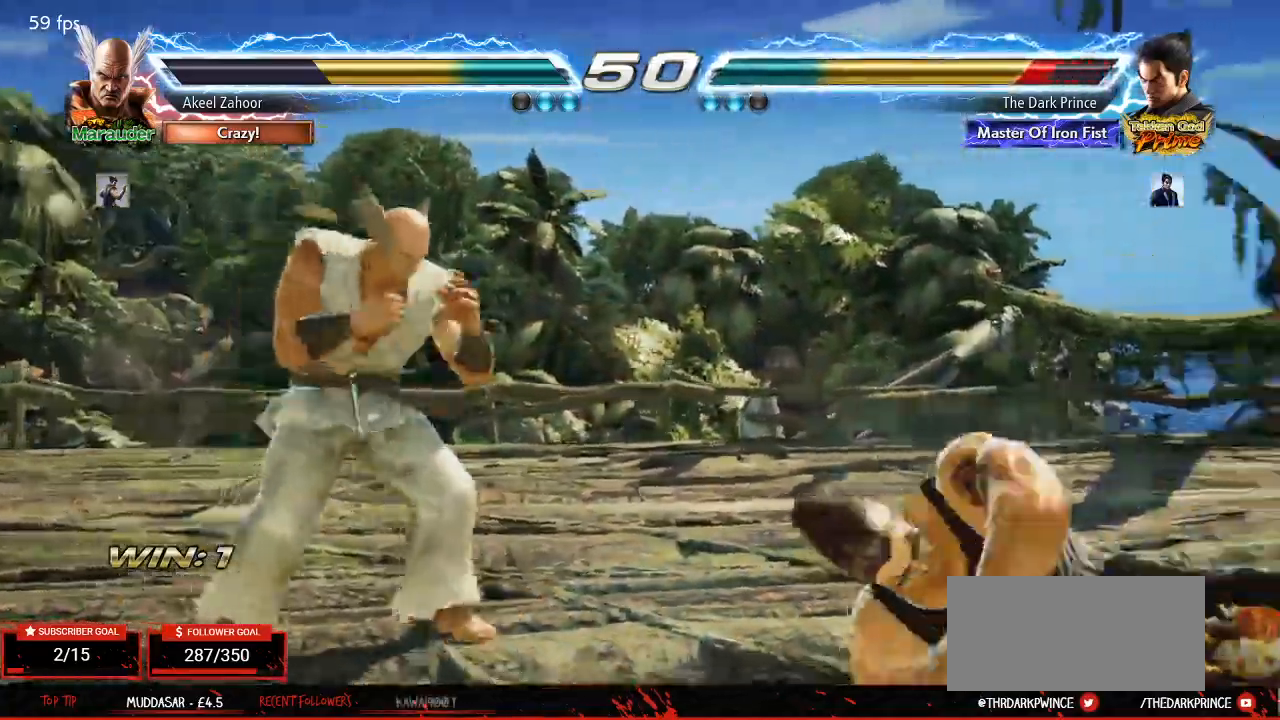
{"buttons": [], "left_stick": "right", "events": [[183, "left_stick", "right"], [300, "left_stick", "center"], [400, "left_stick", "right"]]}
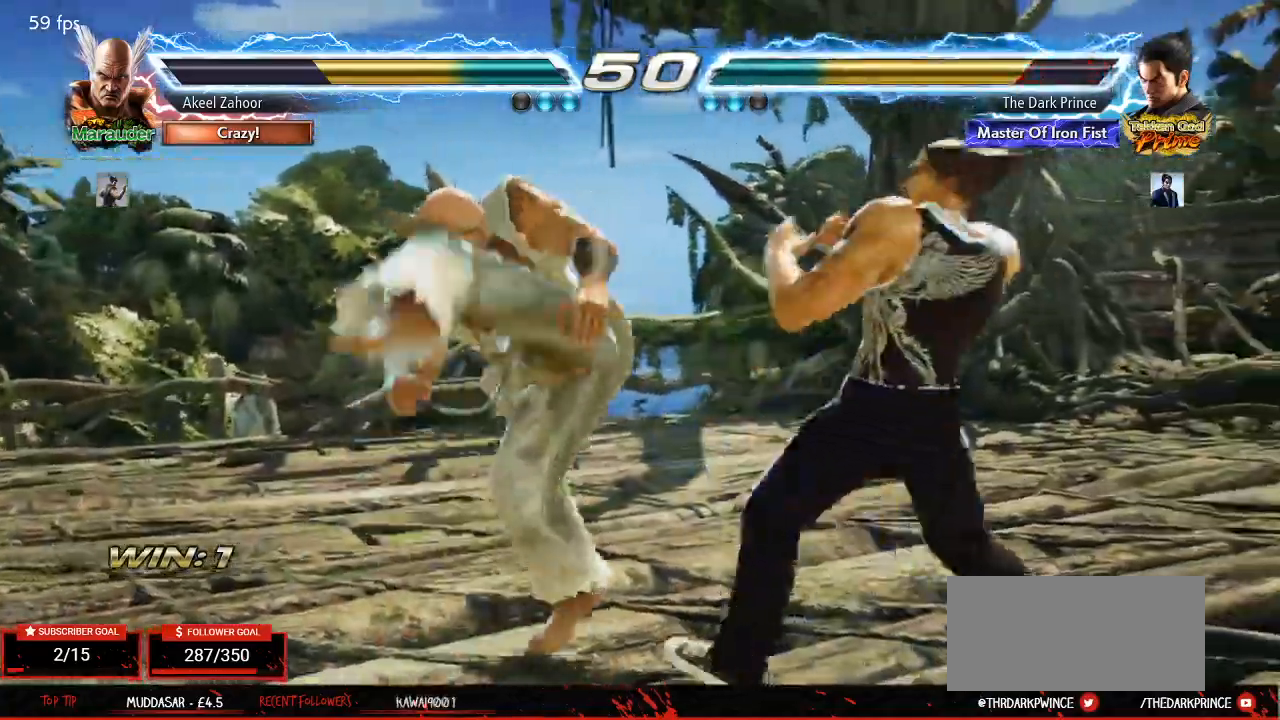
{"buttons": [], "left_stick": "center"}
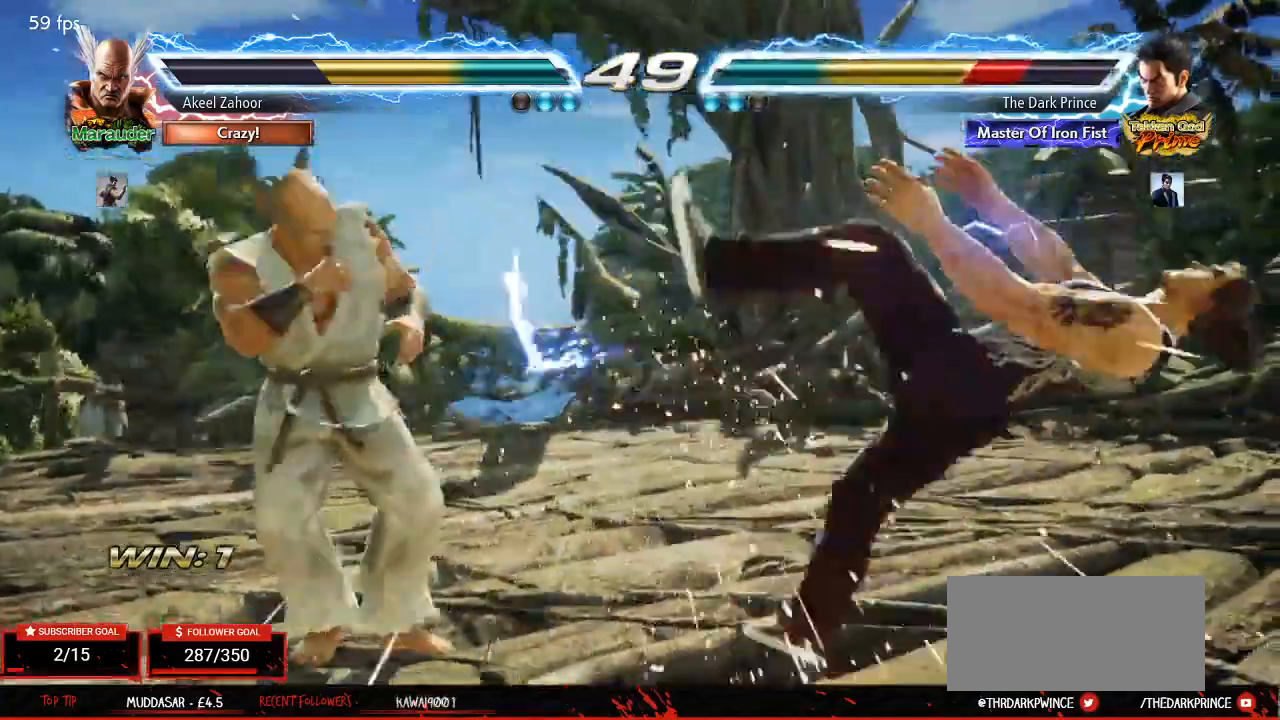
{"buttons": ["TRIANGLE"], "left_stick": "right", "events": [[117, "left_stick", "right"], [150, "TRIANGLE", "down"], [217, "R1", "down"], [233, "TRIANGLE", "up"], [300, "R1", "up"], [300, "TRIANGLE", "down"], [367, "R1", "down"], [383, "TRIANGLE", "up"], [450, "R1", "up"], [450, "TRIANGLE", "down"]]}
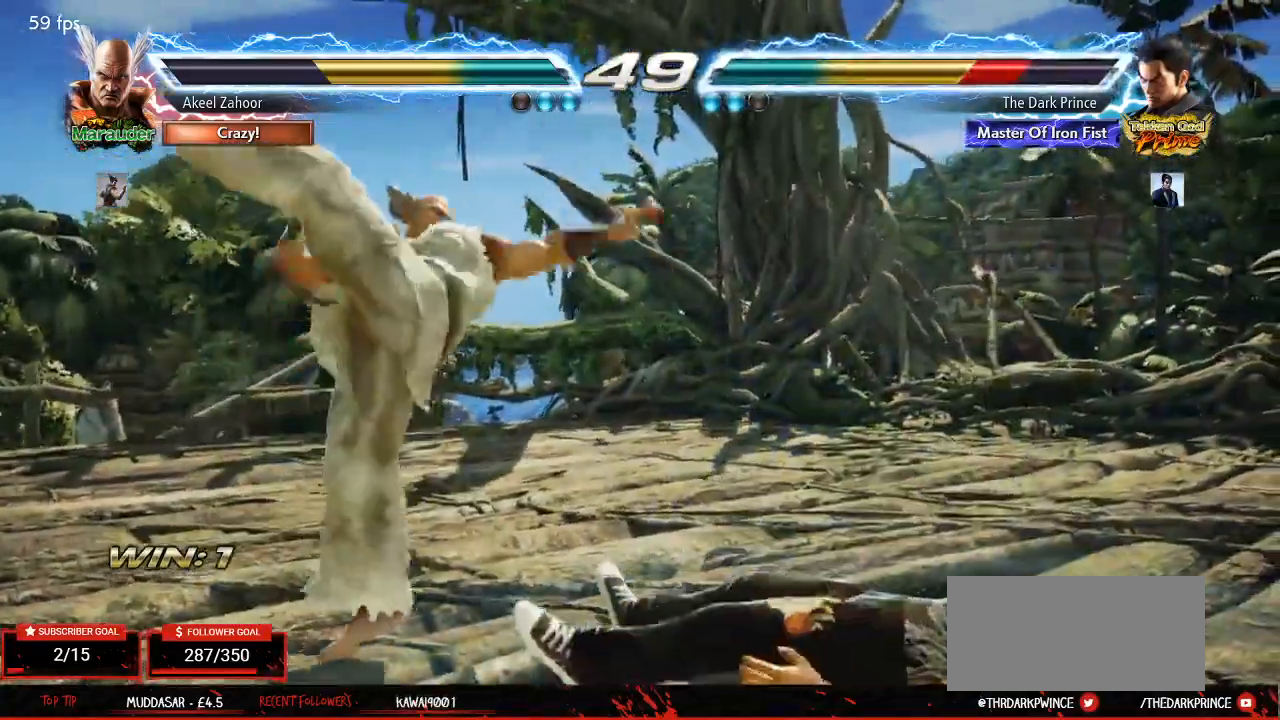
{"buttons": [], "left_stick": "center"}
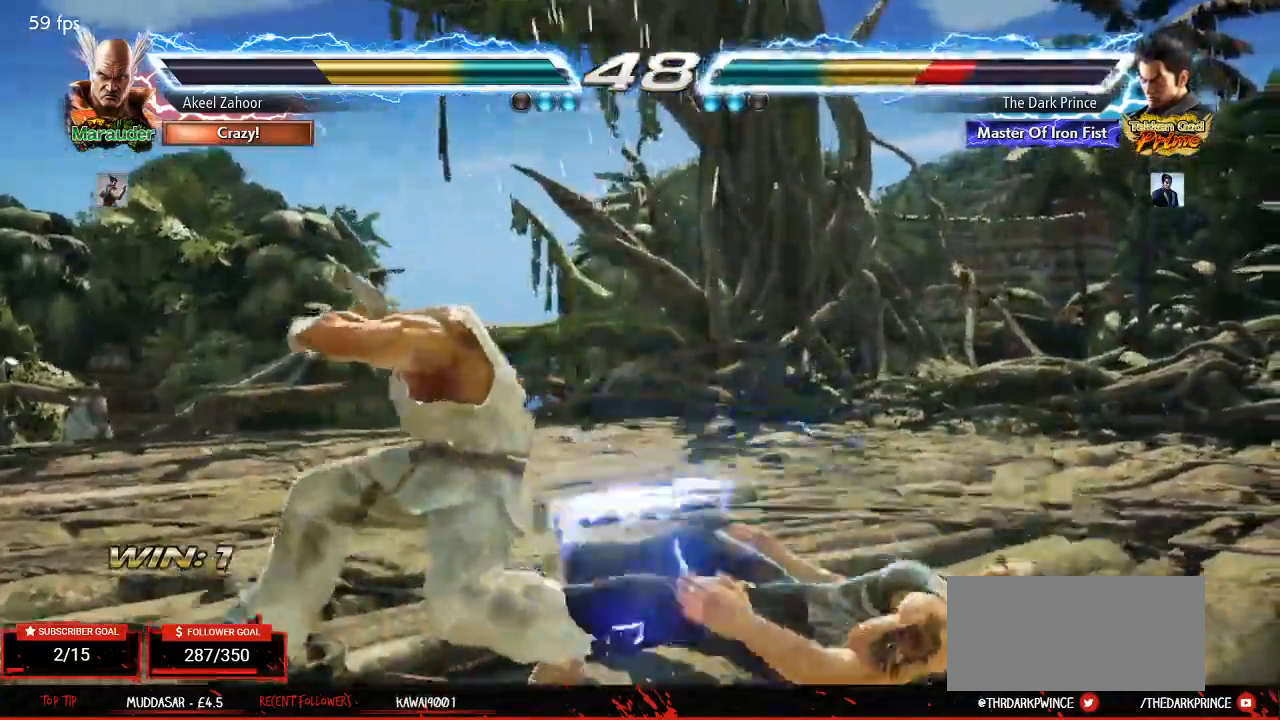
{"buttons": [], "left_stick": "center", "events": [[183, "CIRCLE", "down"], [250, "CIRCLE", "up"]]}
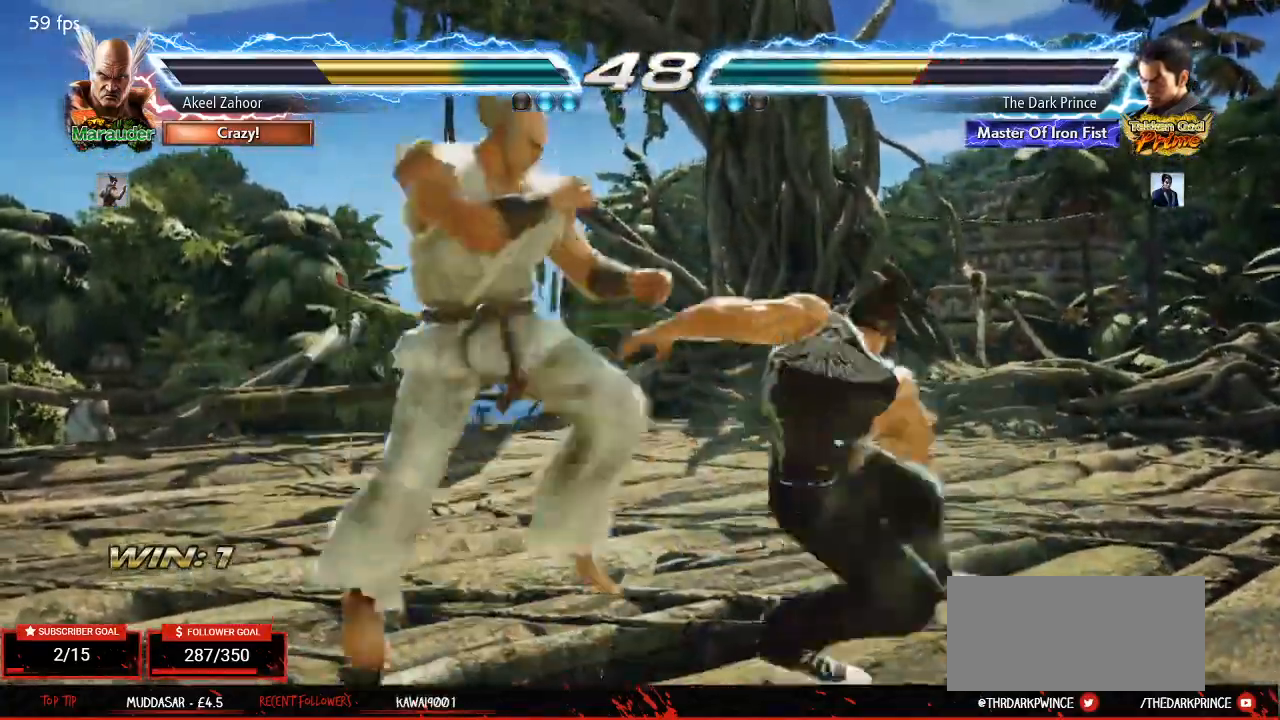
{"buttons": [], "left_stick": "right", "events": [[300, "left_stick", "right"]]}
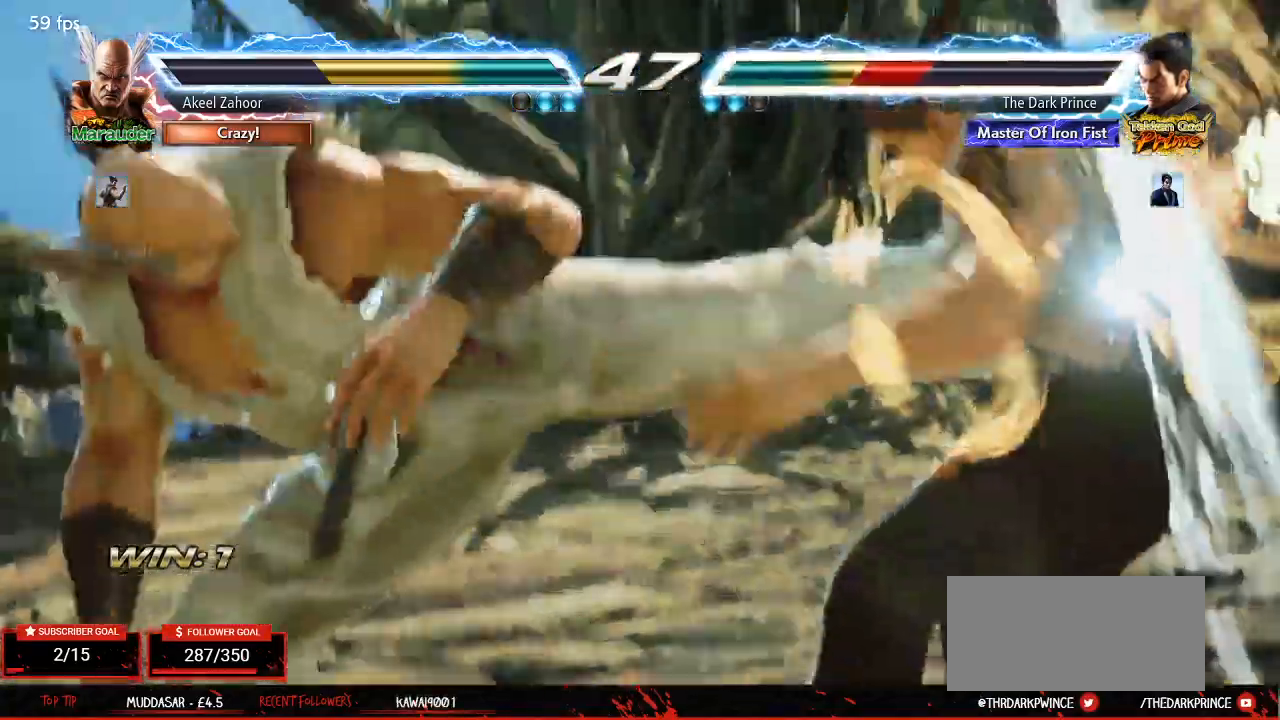
{"buttons": [], "left_stick": "center", "events": [[150, "left_stick", "center"]]}
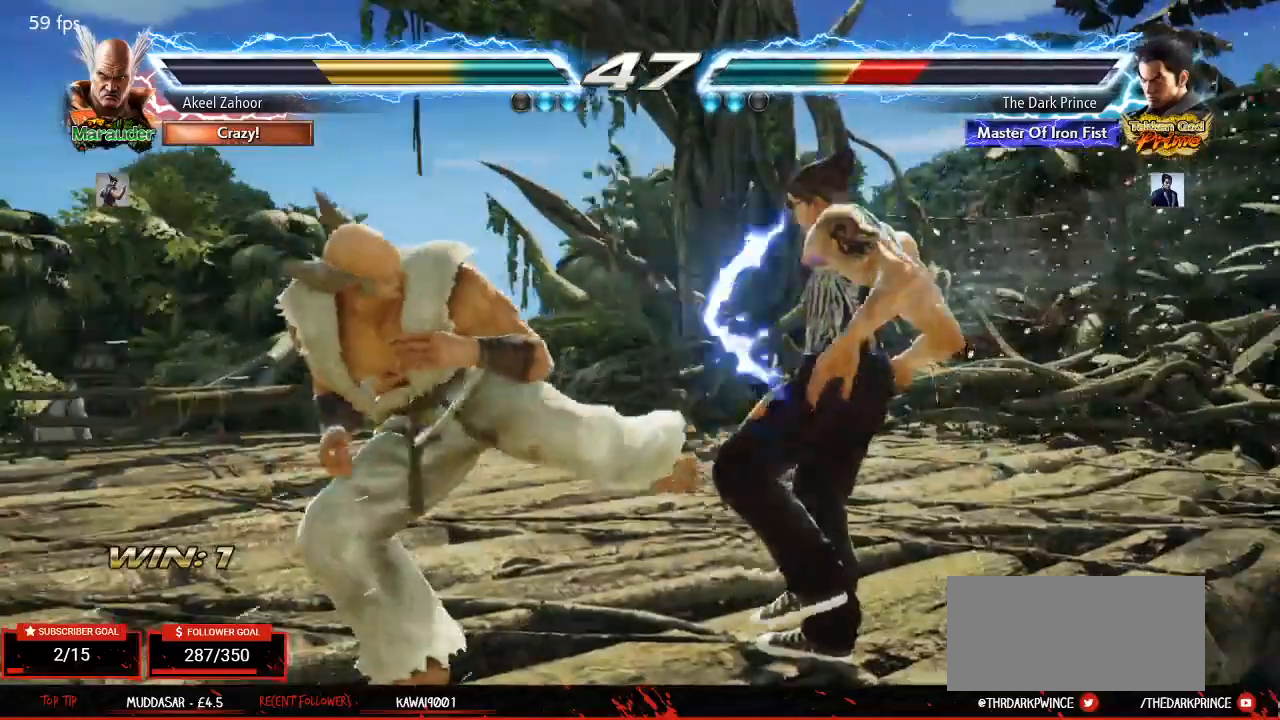
{"buttons": [], "left_stick": "center", "events": []}
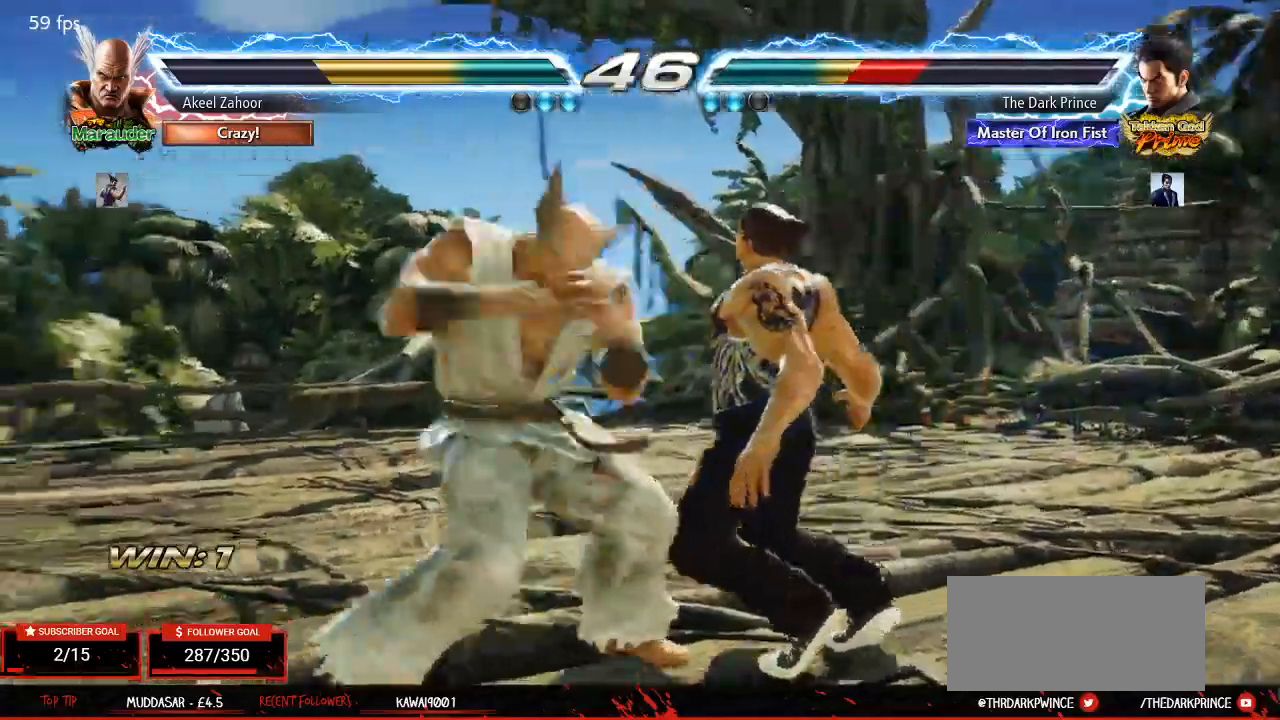
{"buttons": [], "left_stick": "center", "events": []}
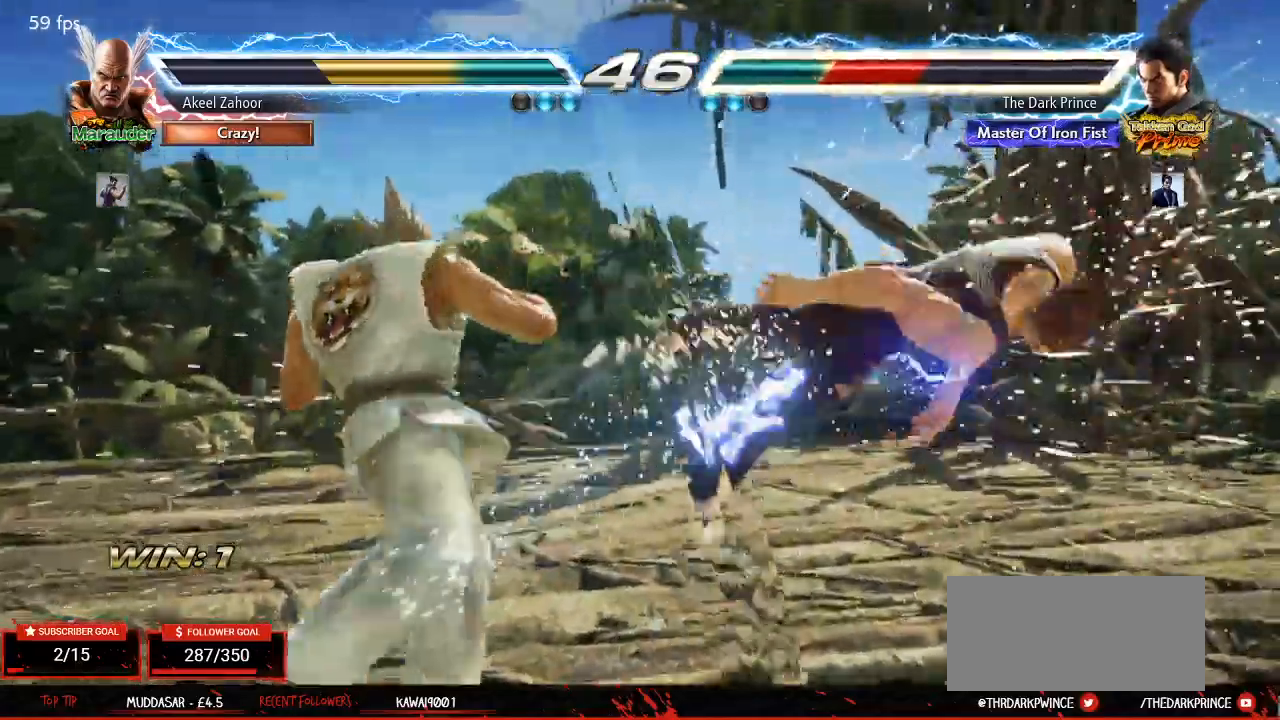
{"buttons": ["TRIANGLE", "R1"], "left_stick": "center", "events": [[433, "TRIANGLE", "down"], [500, "R1", "down"]]}
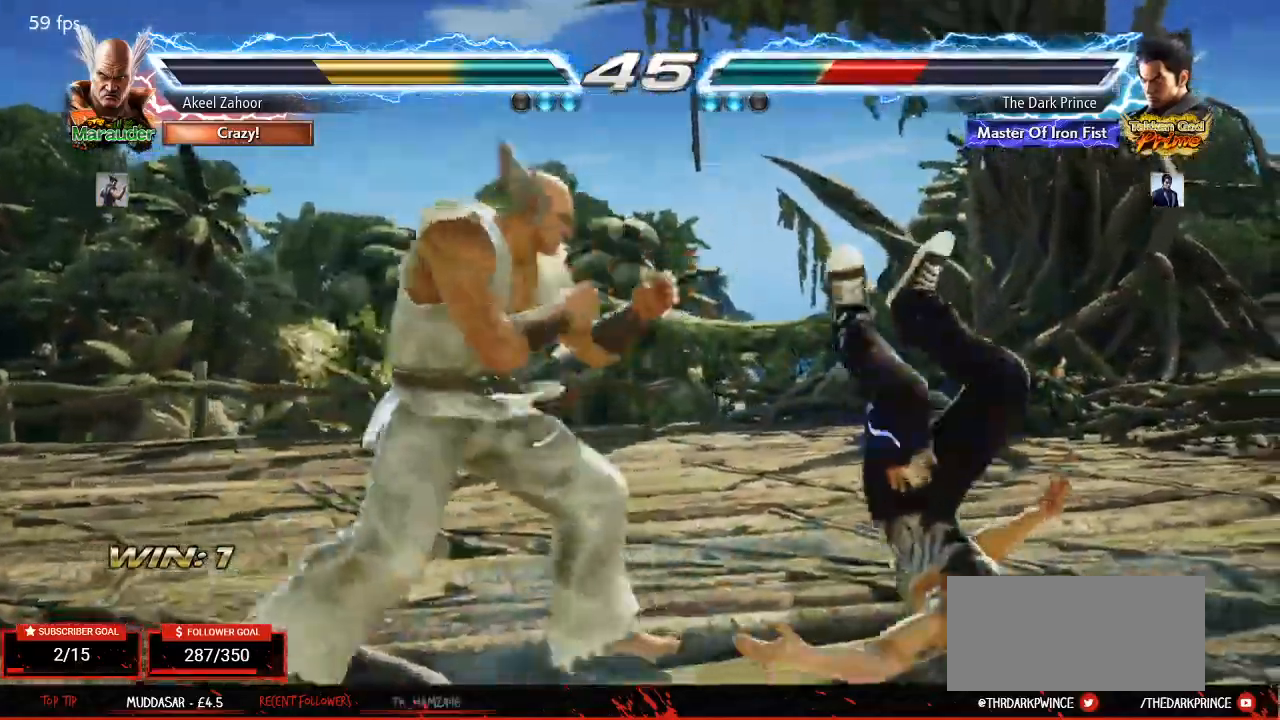
{"buttons": ["TRIANGLE", "R1"], "left_stick": "center", "events": [[17, "TRIANGLE", "up"], [83, "R1", "up"], [100, "TRIANGLE", "down"], [167, "R1", "down"], [217, "TRIANGLE", "up"], [267, "R1", "up"], [267, "TRIANGLE", "down"], [333, "R1", "down"], [383, "TRIANGLE", "up"], [433, "R1", "up"], [433, "TRIANGLE", "down"], [500, "R1", "down"]]}
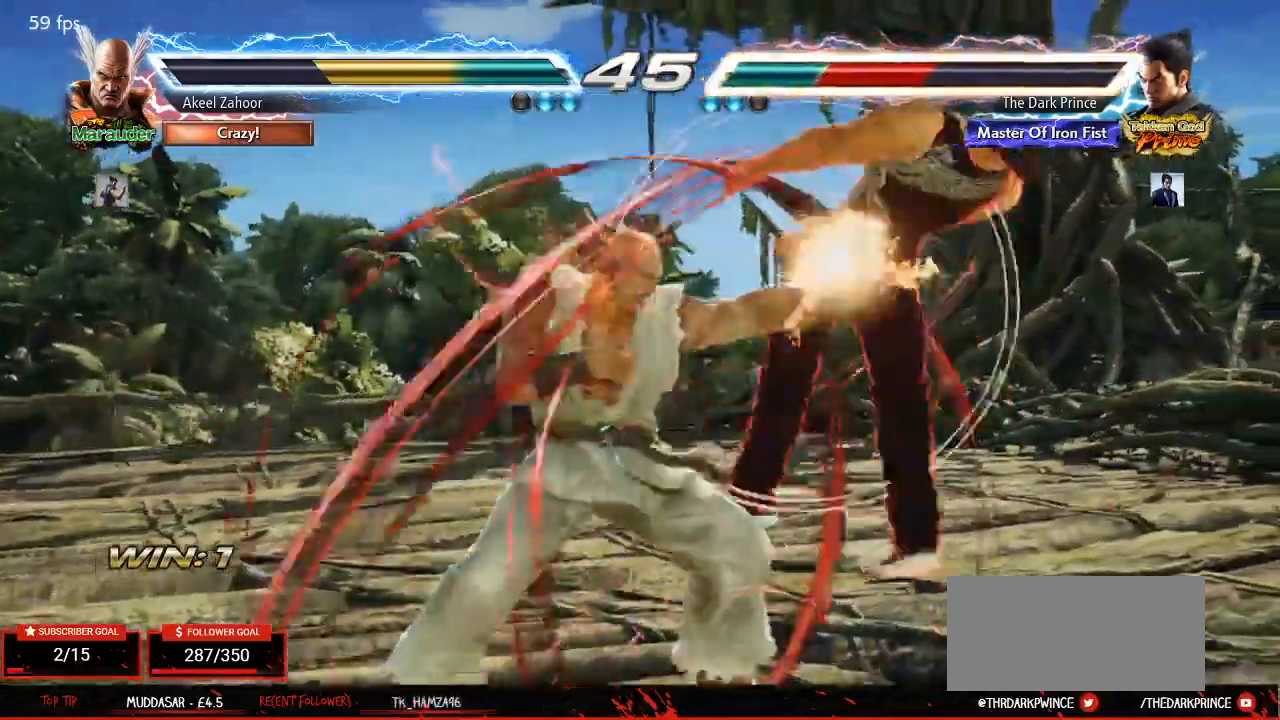
{"buttons": ["TRIANGLE"], "left_stick": "center", "events": [[50, "TRIANGLE", "up"], [100, "R1", "up"], [117, "TRIANGLE", "down"], [183, "R1", "down"], [200, "TRIANGLE", "up"], [250, "R1", "up"], [300, "TRIANGLE", "down"], [350, "R1", "down"], [383, "TRIANGLE", "up"], [433, "R1", "up"], [467, "TRIANGLE", "down"]]}
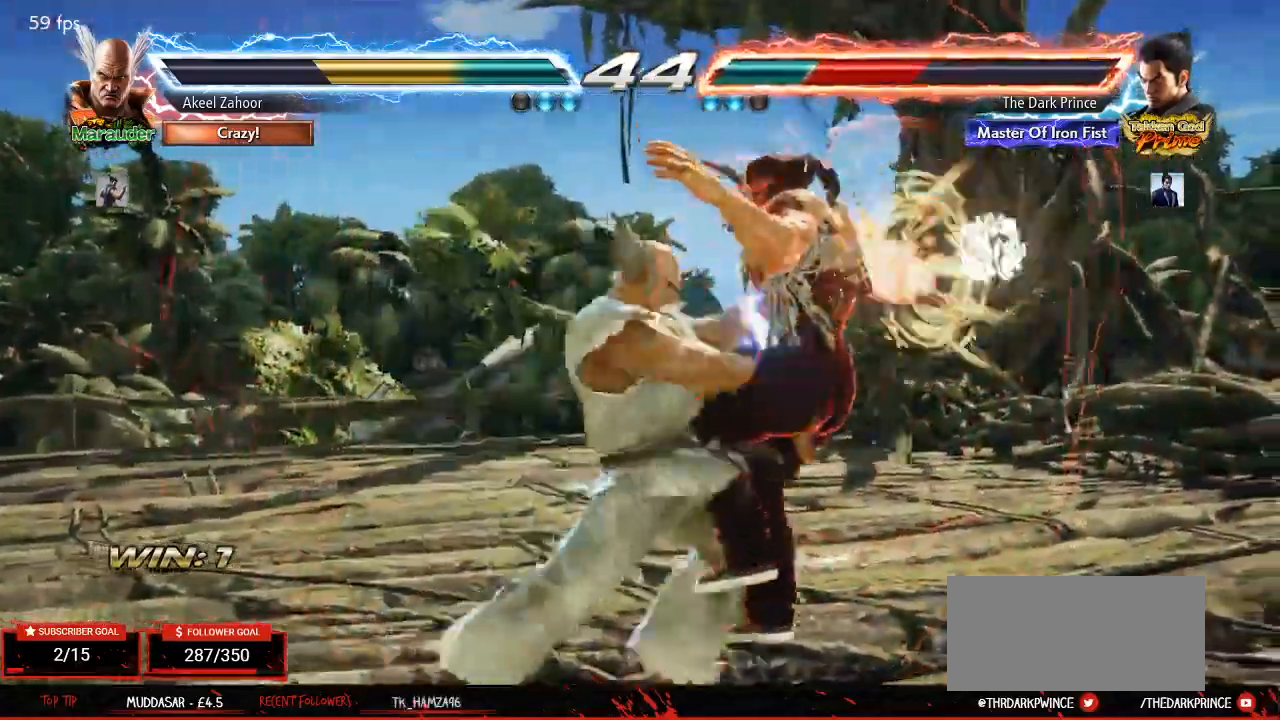
{"buttons": [], "left_stick": "center", "events": [[17, "R1", "down"], [67, "TRIANGLE", "up"], [133, "R1", "up"], [133, "TRIANGLE", "down"], [200, "R1", "down"], [250, "TRIANGLE", "up"], [283, "R1", "up"]]}
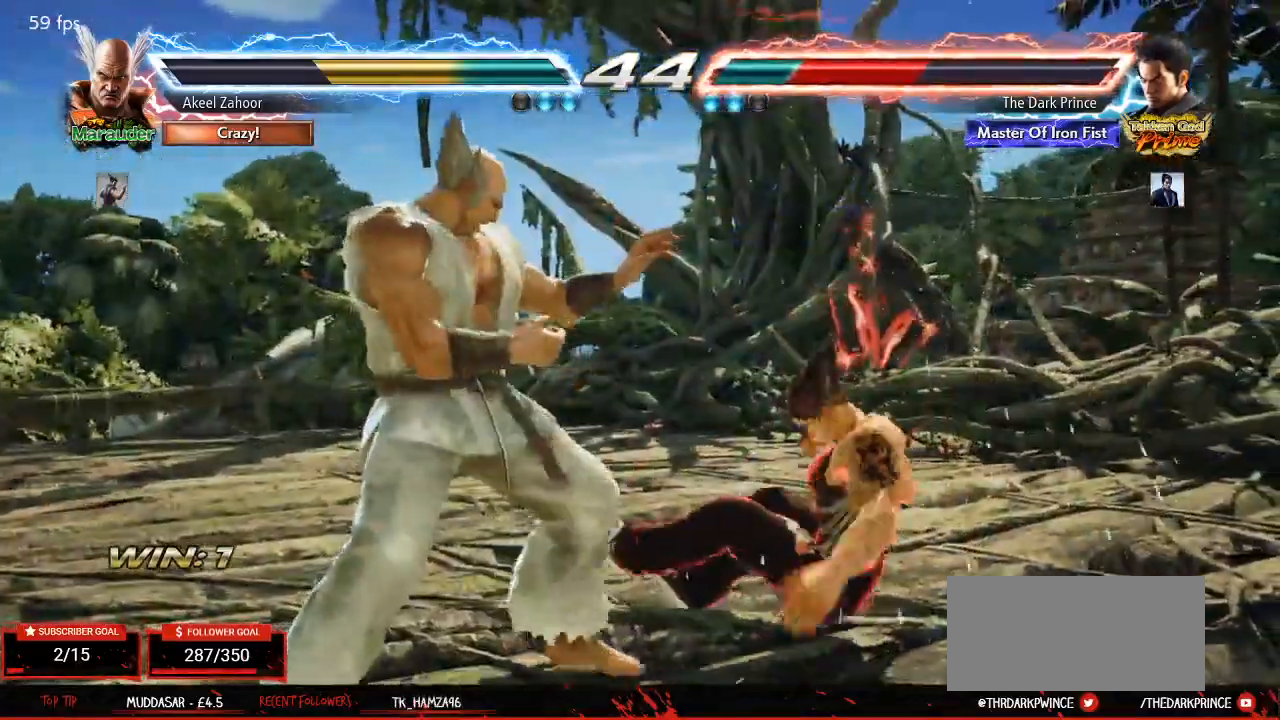
{"buttons": ["TRIANGLE"], "left_stick": "center", "events": [[400, "TRIANGLE", "down"]]}
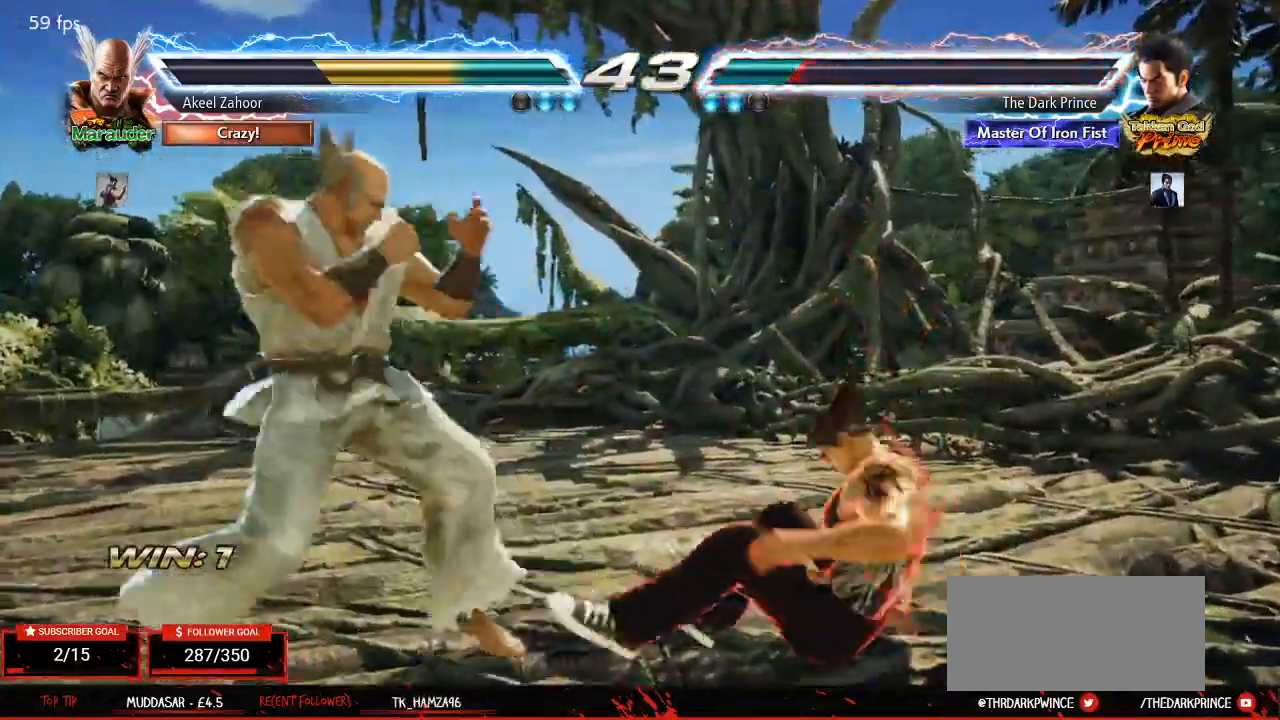
{"buttons": ["TRIANGLE", "R1"], "left_stick": "center", "events": [[33, "TRIANGLE", "up"], [367, "TRIANGLE", "down"], [500, "R1", "down"]]}
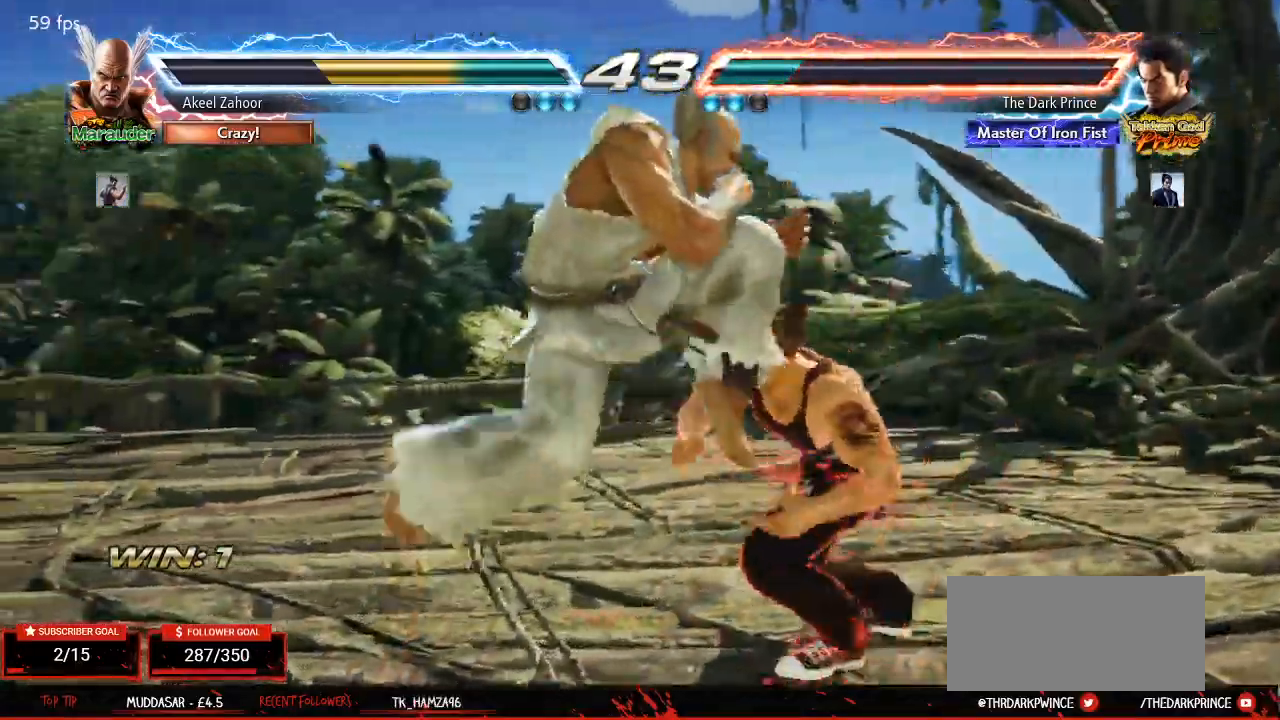
{"buttons": [], "left_stick": "center", "events": [[383, "R1", "up"], [433, "TRIANGLE", "up"]]}
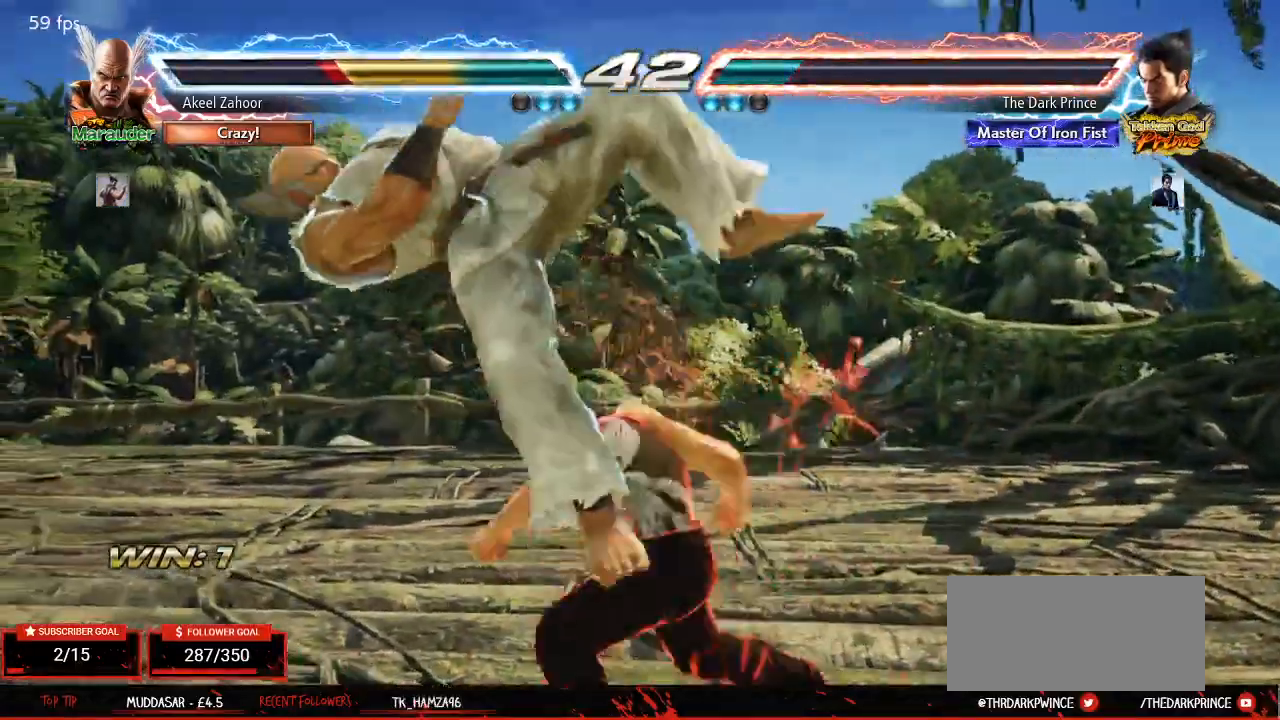
{"buttons": ["R1"], "left_stick": "right", "events": [[350, "left_stick", "right"], [467, "R1", "down"]]}
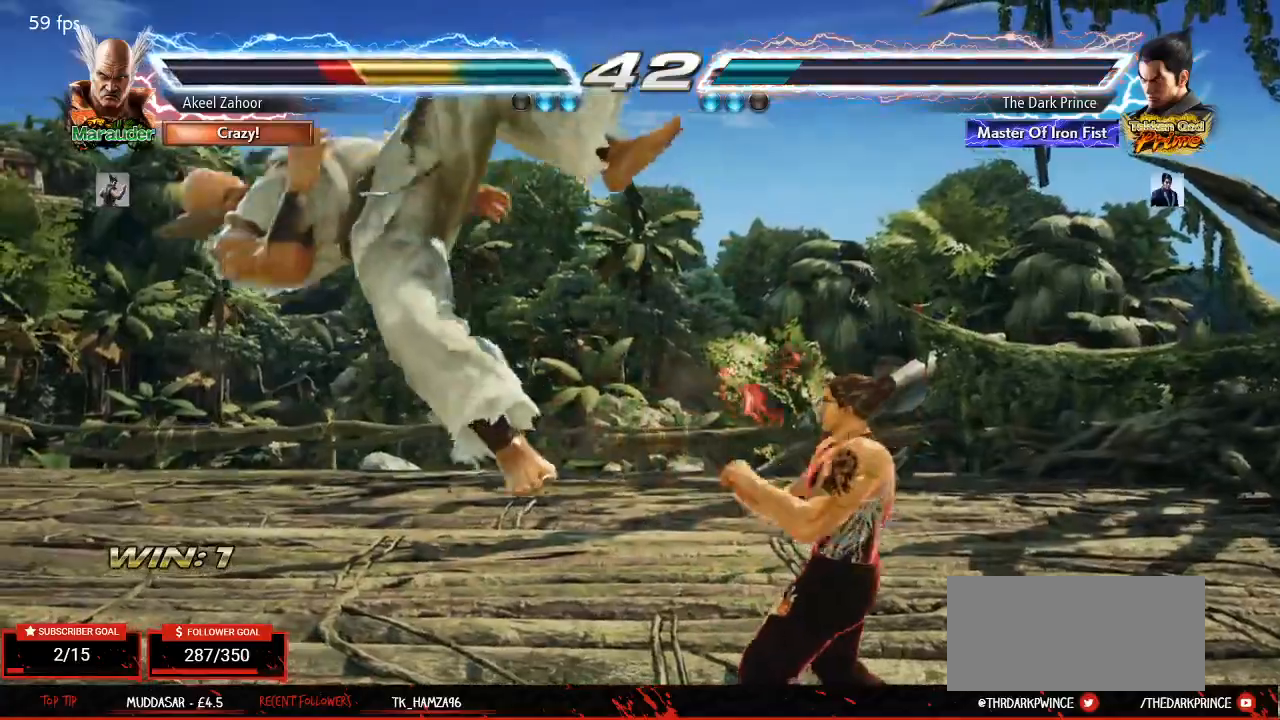
{"buttons": ["R1"], "left_stick": "center", "events": [[217, "left_stick", "center"]]}